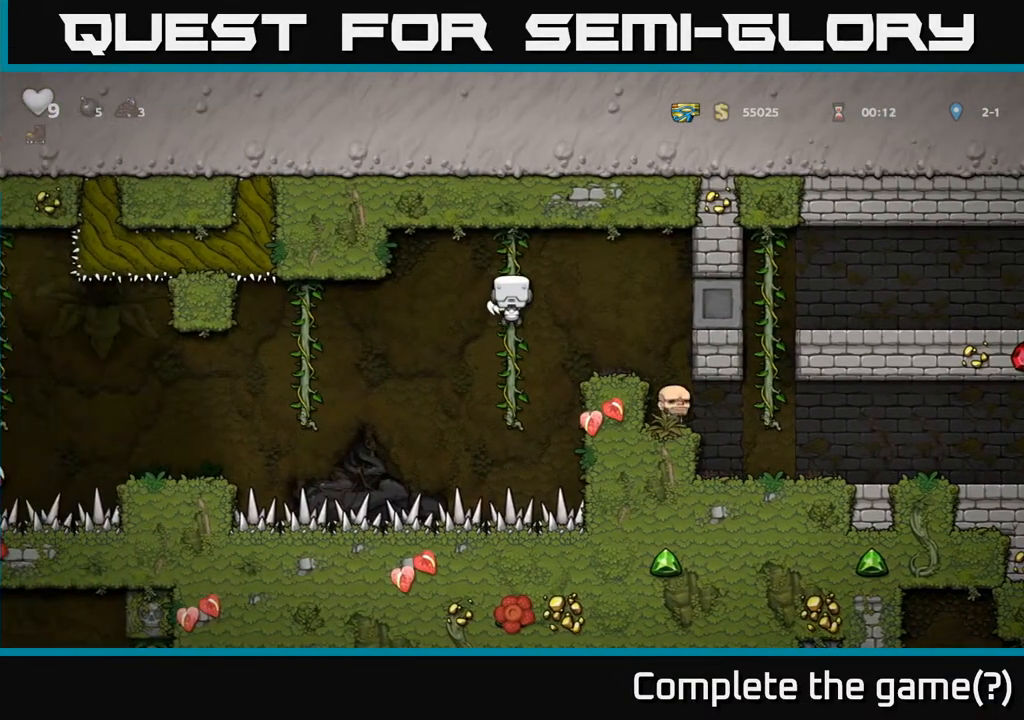
Gameplay with a controller (Xbox layout); each line is a JSON object with the inputs held at the frame after it. "events" lists button and stick changes between this image and that frame as [ms after this image, input, new state], when the widget could be followed in between.
{"buttons": [], "left_stick": "center", "right_stick": "center", "events": [[200, "DPAD_DOWN", "up"], [417, "DPAD_DOWN", "down"], [500, "DPAD_DOWN", "up"]]}
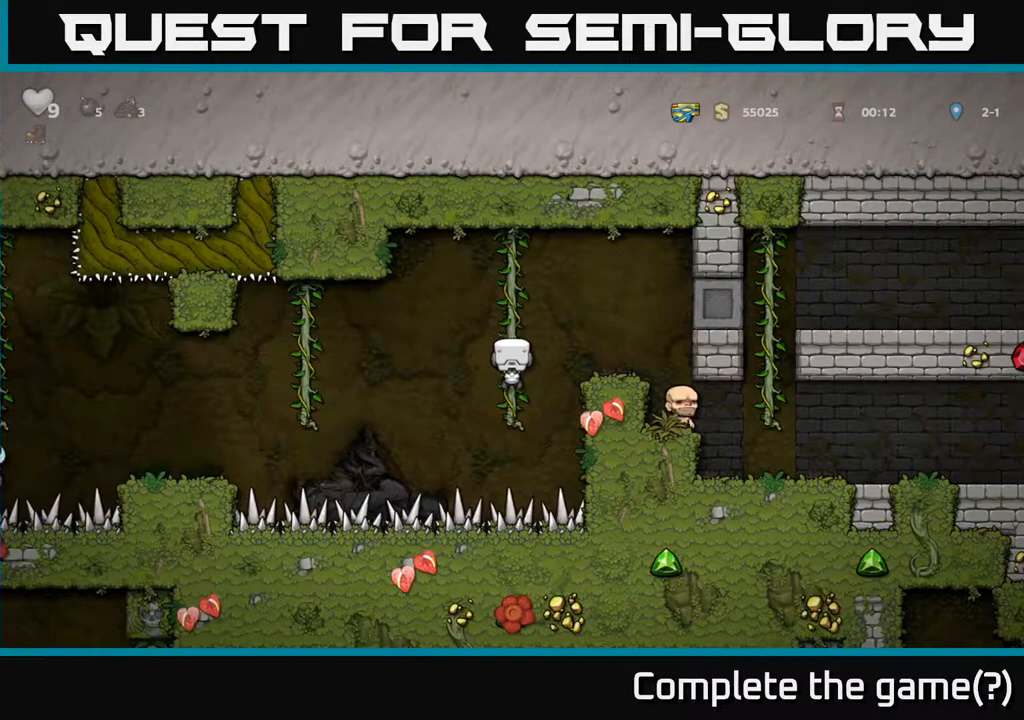
{"buttons": ["DPAD_LEFT"], "left_stick": "center", "right_stick": "center", "events": [[183, "DPAD_LEFT", "down"], [233, "A", "down"], [350, "A", "up"]]}
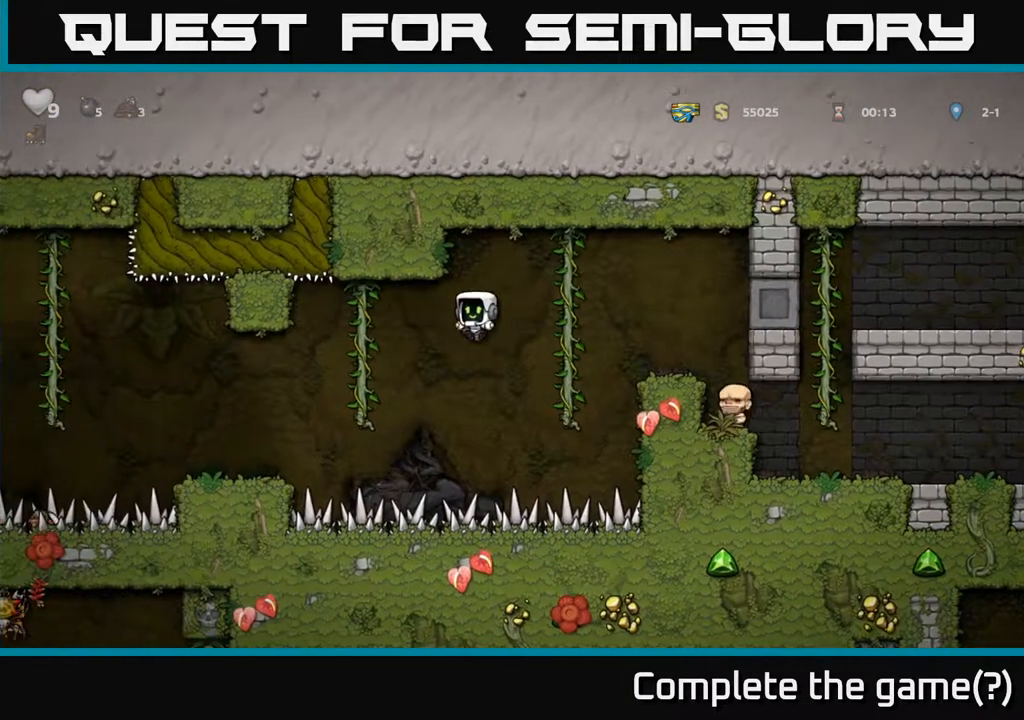
{"buttons": [], "left_stick": "center", "right_stick": "center", "events": [[167, "DPAD_UP", "down"], [317, "DPAD_LEFT", "up"], [400, "DPAD_UP", "up"]]}
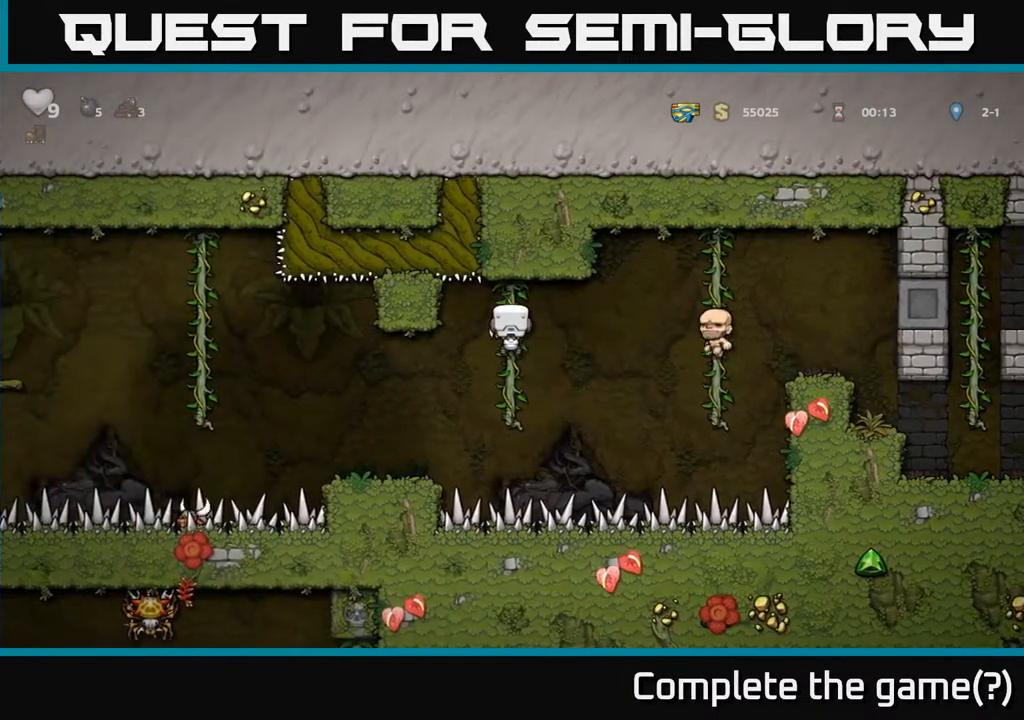
{"buttons": [], "left_stick": "center", "right_stick": "center", "events": [[133, "DPAD_DOWN", "down"], [250, "DPAD_DOWN", "up"]]}
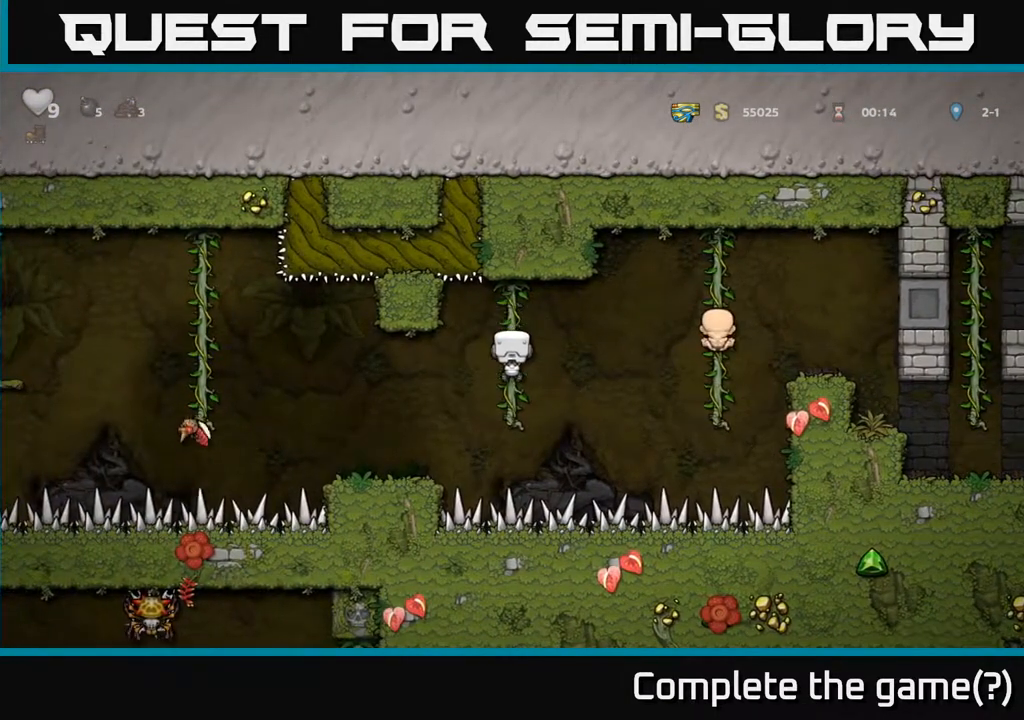
{"buttons": [], "left_stick": "center", "right_stick": "center", "events": []}
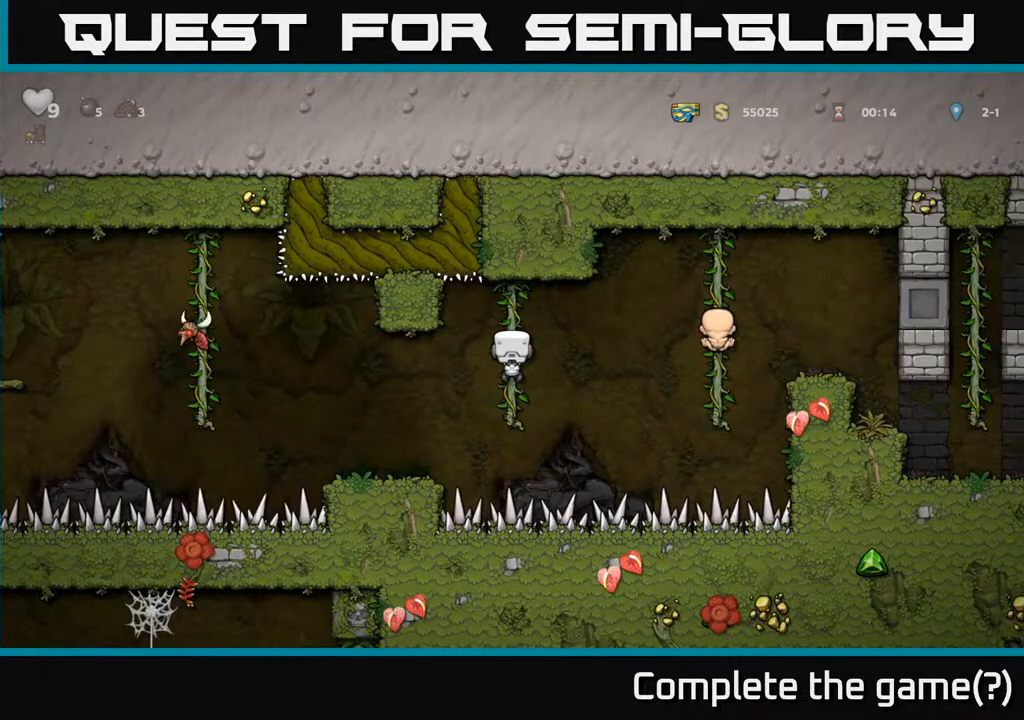
{"buttons": [], "left_stick": "center", "right_stick": "center", "events": [[67, "A", "down"], [117, "A", "up"], [233, "DPAD_LEFT", "down"], [400, "DPAD_LEFT", "up"]]}
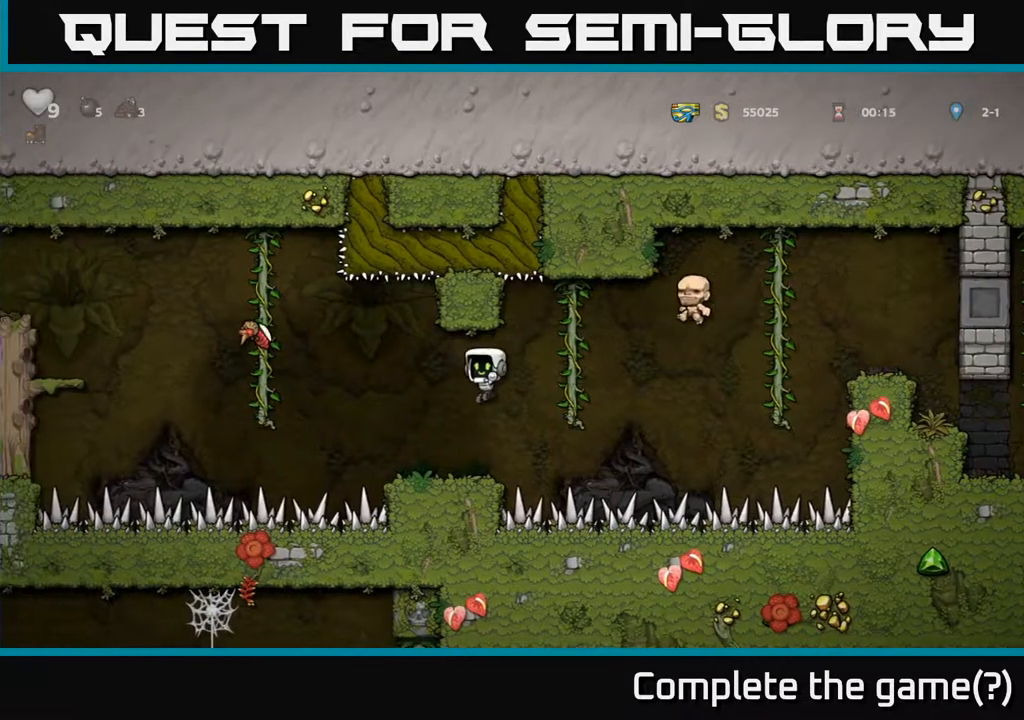
{"buttons": [], "left_stick": "center", "right_stick": "center", "events": [[17, "DPAD_LEFT", "down"], [67, "DPAD_LEFT", "up"]]}
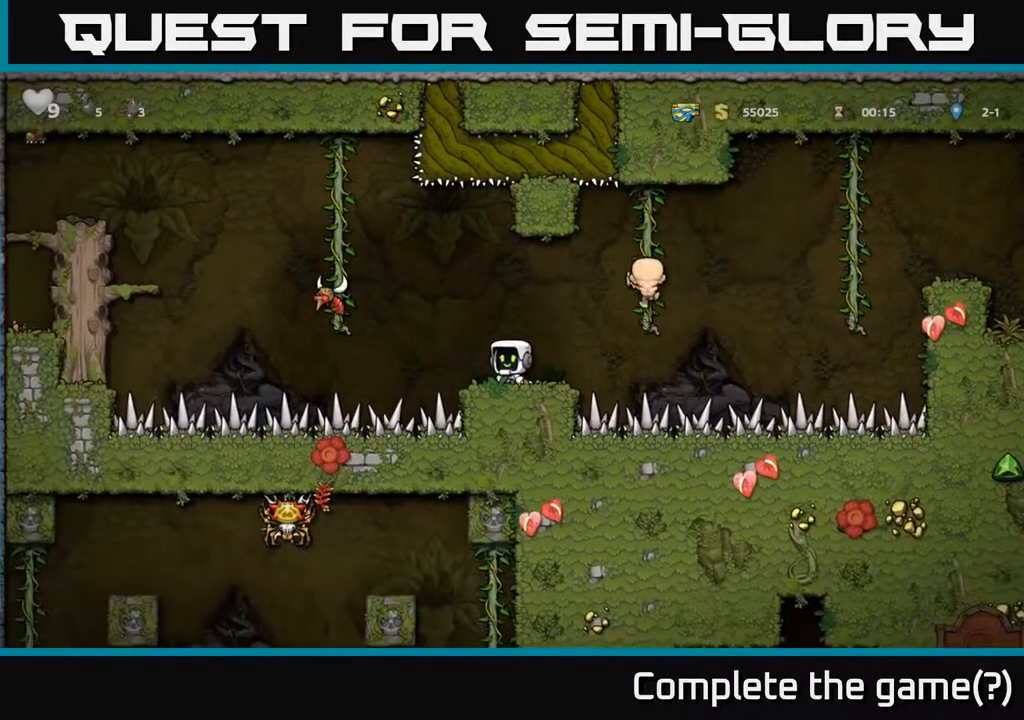
{"buttons": [], "left_stick": "center", "right_stick": "center", "events": []}
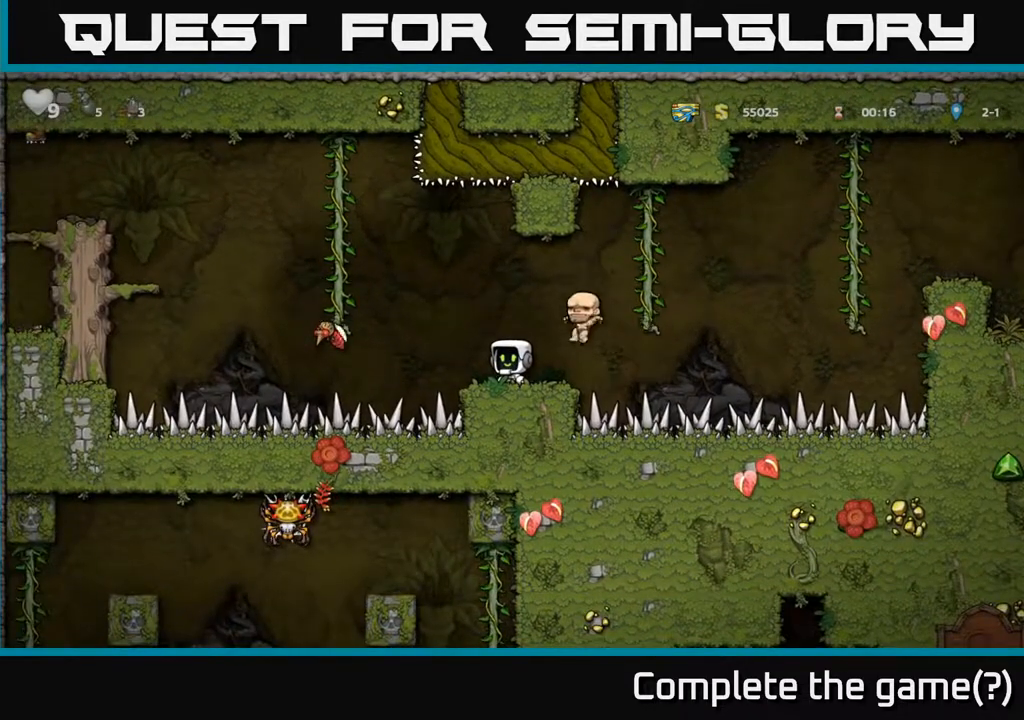
{"buttons": ["DPAD_DOWN"], "left_stick": "center", "right_stick": "center", "events": [[217, "DPAD_DOWN", "down"]]}
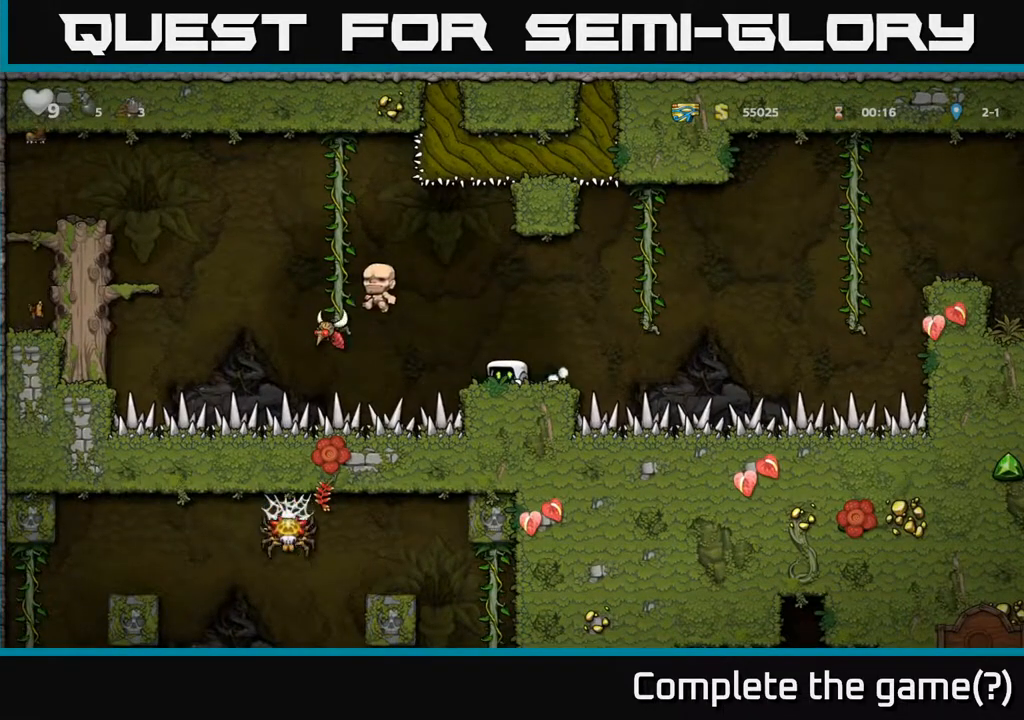
{"buttons": [], "left_stick": "center", "right_stick": "center", "events": [[417, "DPAD_DOWN", "up"]]}
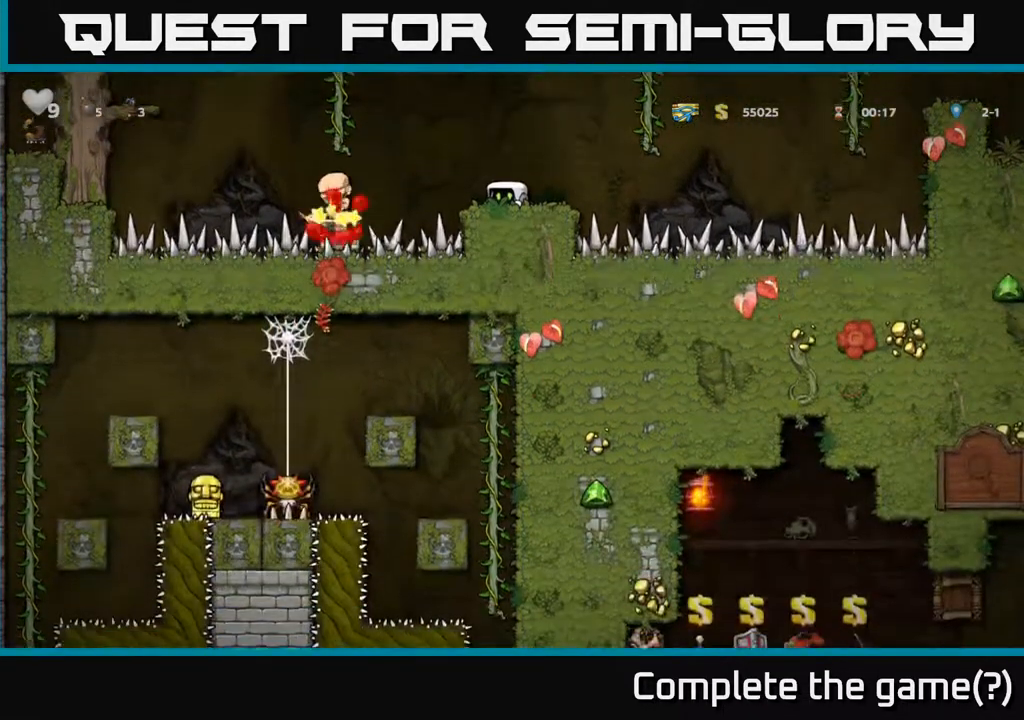
{"buttons": ["A", "DPAD_RIGHT"], "left_stick": "center", "right_stick": "center", "events": [[250, "DPAD_RIGHT", "down"], [383, "A", "down"]]}
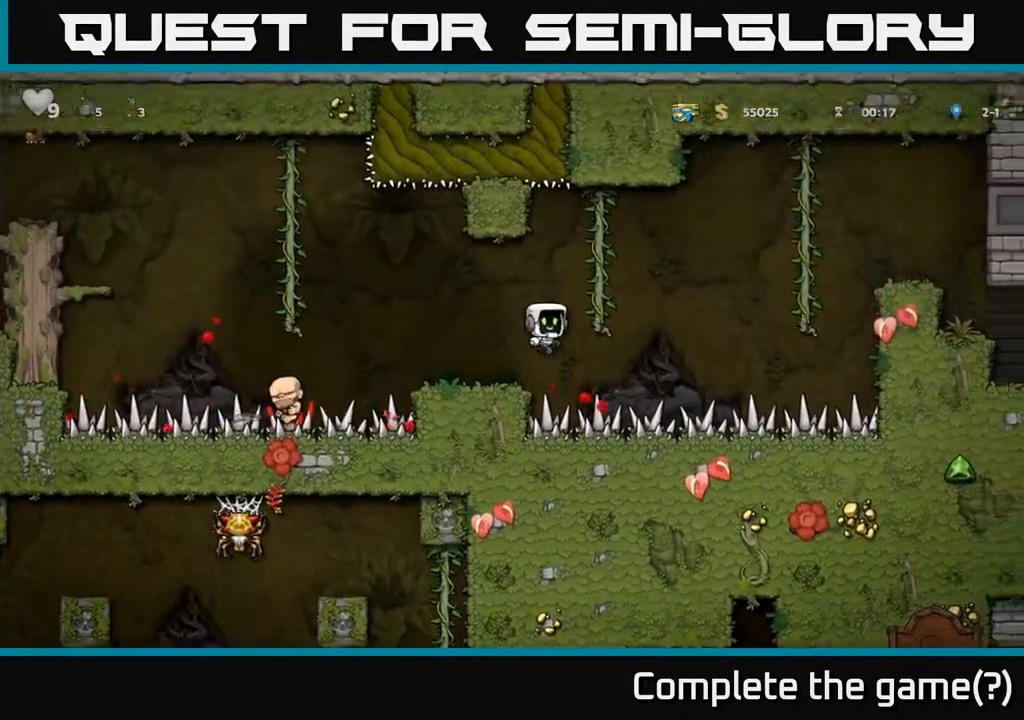
{"buttons": [], "left_stick": "center", "right_stick": "center", "events": [[33, "DPAD_RIGHT", "up"], [33, "DPAD_UP", "down"], [50, "A", "up"], [200, "DPAD_UP", "up"]]}
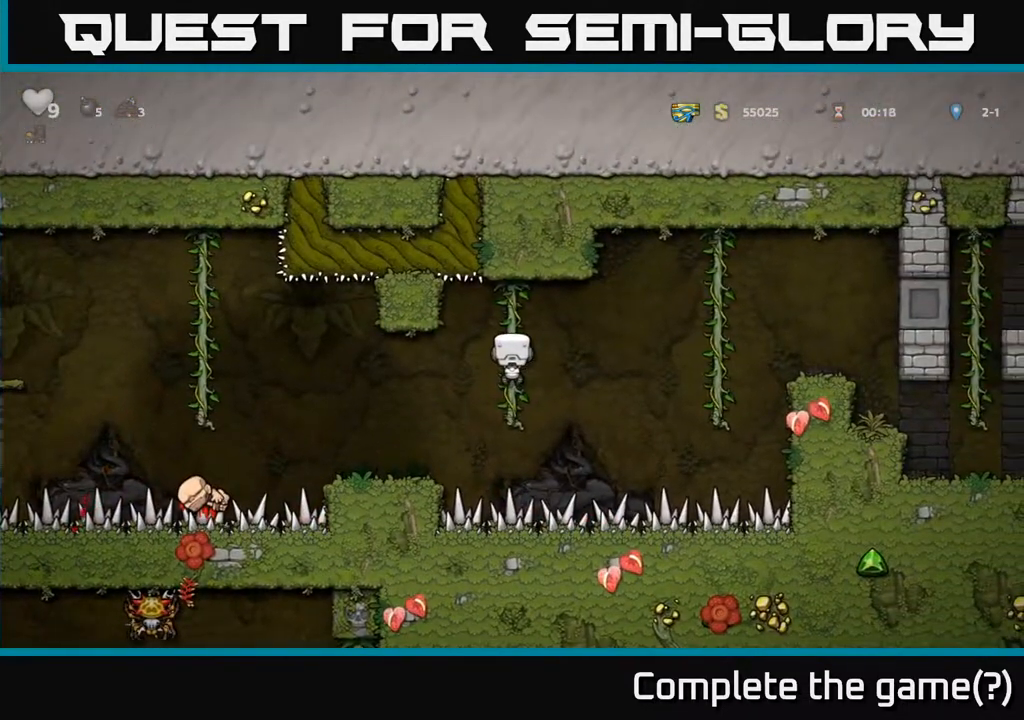
{"buttons": ["DPAD_LEFT"], "left_stick": "center", "right_stick": "center", "events": [[350, "A", "down"], [450, "A", "up"], [483, "DPAD_LEFT", "down"]]}
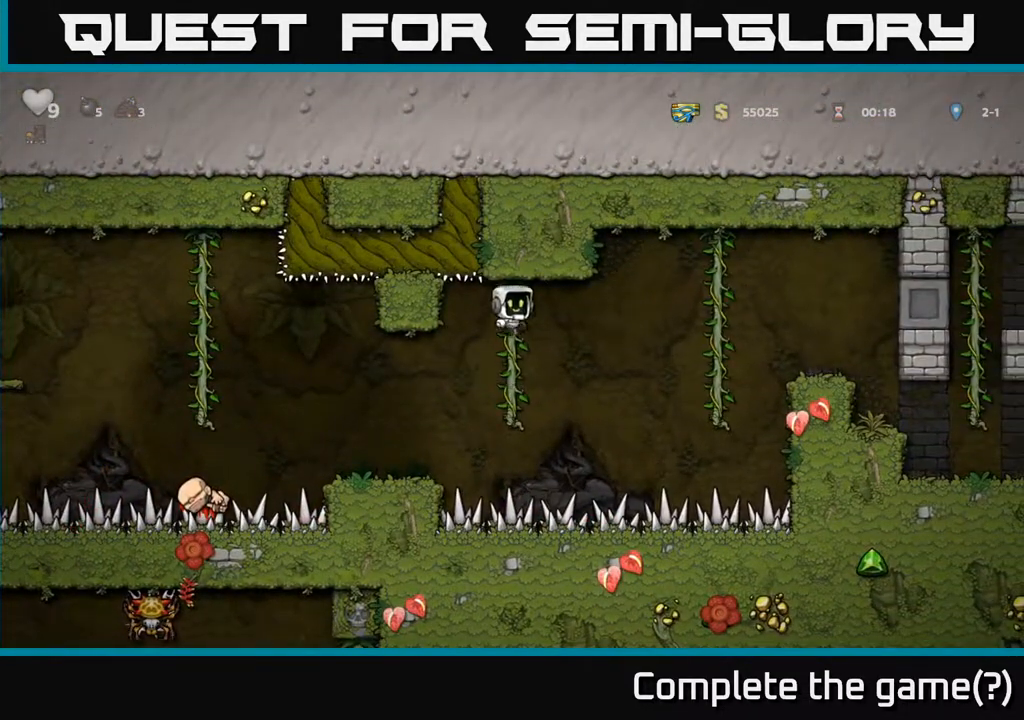
{"buttons": [], "left_stick": "center", "right_stick": "center", "events": [[83, "DPAD_LEFT", "up"], [267, "DPAD_LEFT", "down"], [417, "DPAD_LEFT", "up"]]}
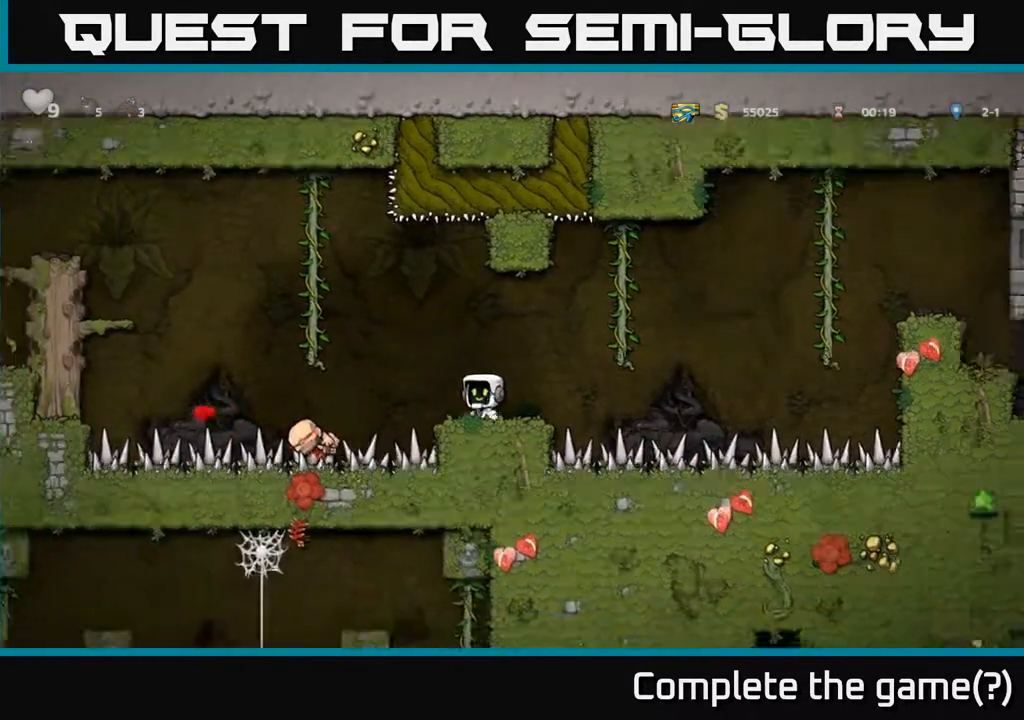
{"buttons": [], "left_stick": "center", "right_stick": "center", "events": []}
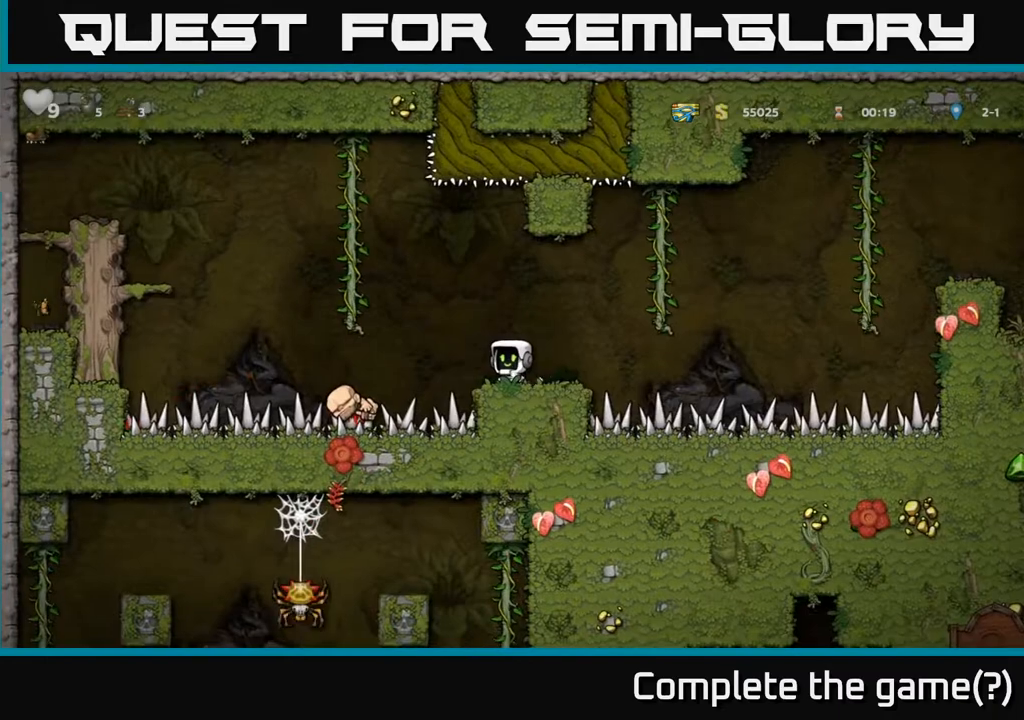
{"buttons": ["DPAD_DOWN", "DPAD_LEFT"], "left_stick": "center", "right_stick": "center", "events": [[33, "DPAD_DOWN", "down"], [300, "DPAD_LEFT", "down"]]}
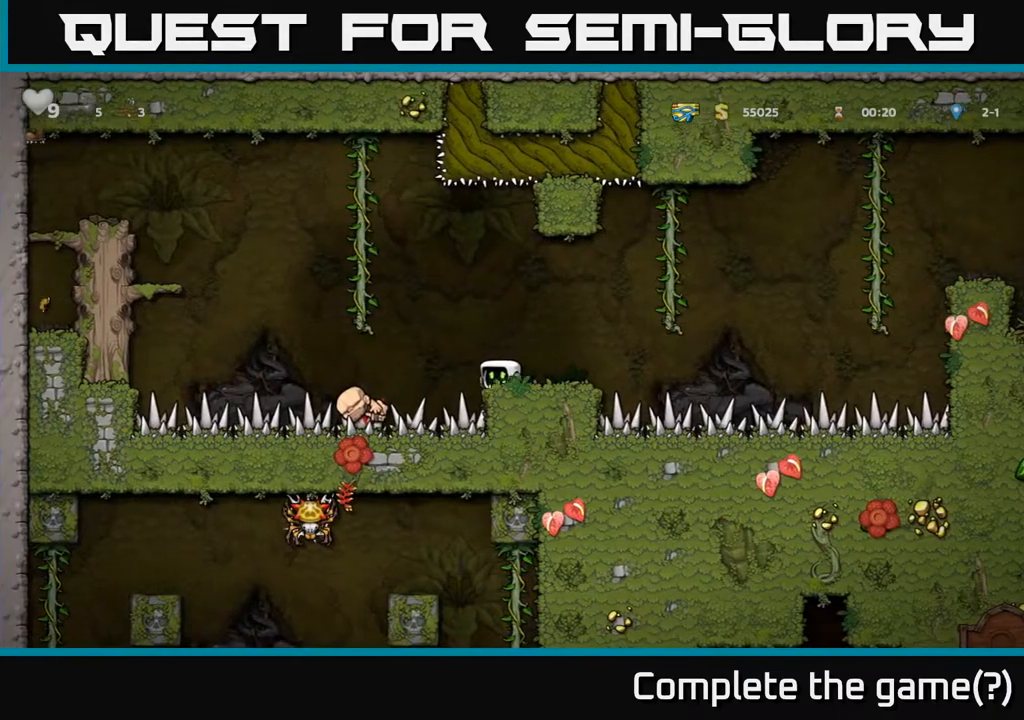
{"buttons": ["DPAD_DOWN"], "left_stick": "center", "right_stick": "center", "events": [[433, "DPAD_LEFT", "up"]]}
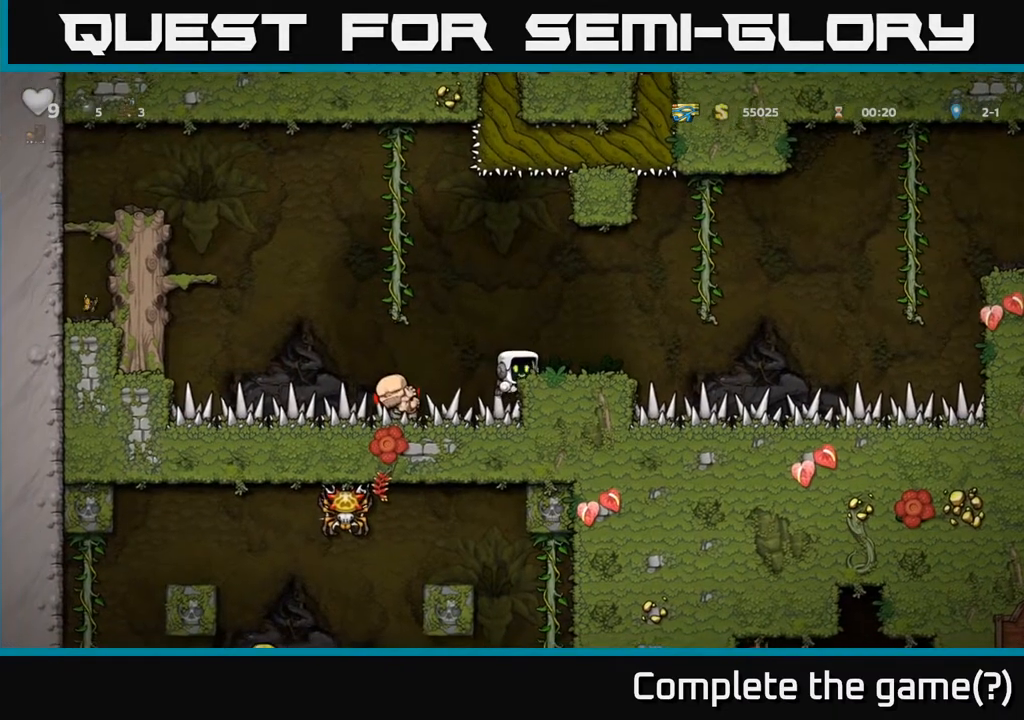
{"buttons": ["DPAD_DOWN"], "left_stick": "center", "right_stick": "center", "events": [[367, "A", "down"], [500, "A", "up"]]}
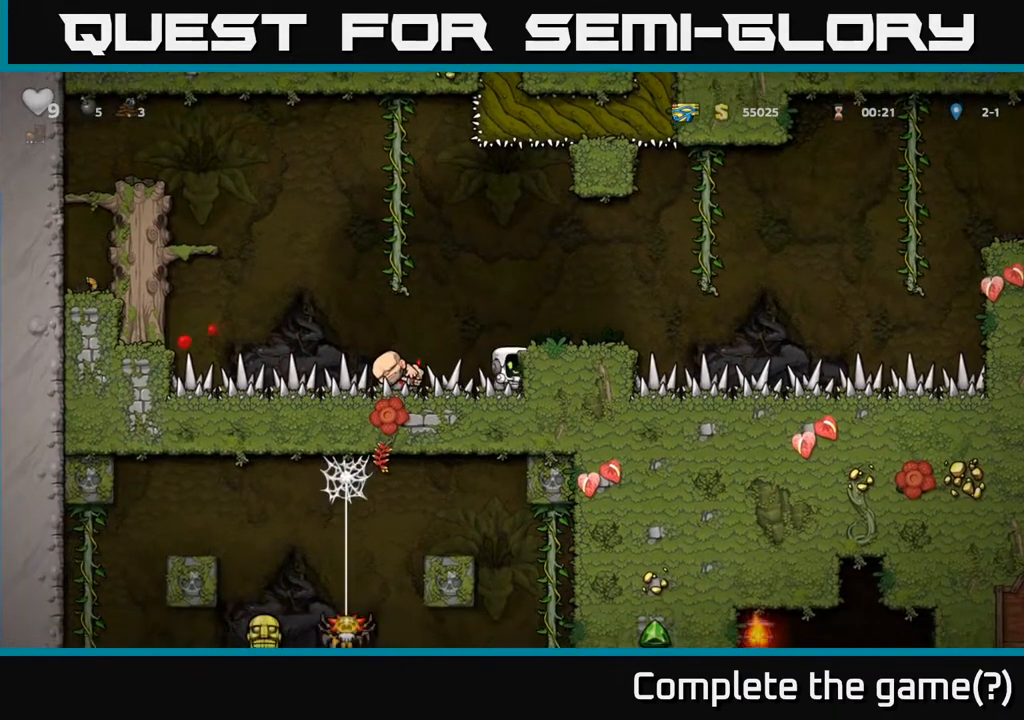
{"buttons": ["X", "DPAD_DOWN"], "left_stick": "center", "right_stick": "center", "events": [[133, "DPAD_DOWN", "up"], [150, "DPAD_LEFT", "down"], [417, "DPAD_DOWN", "down"], [433, "DPAD_LEFT", "up"], [483, "X", "down"]]}
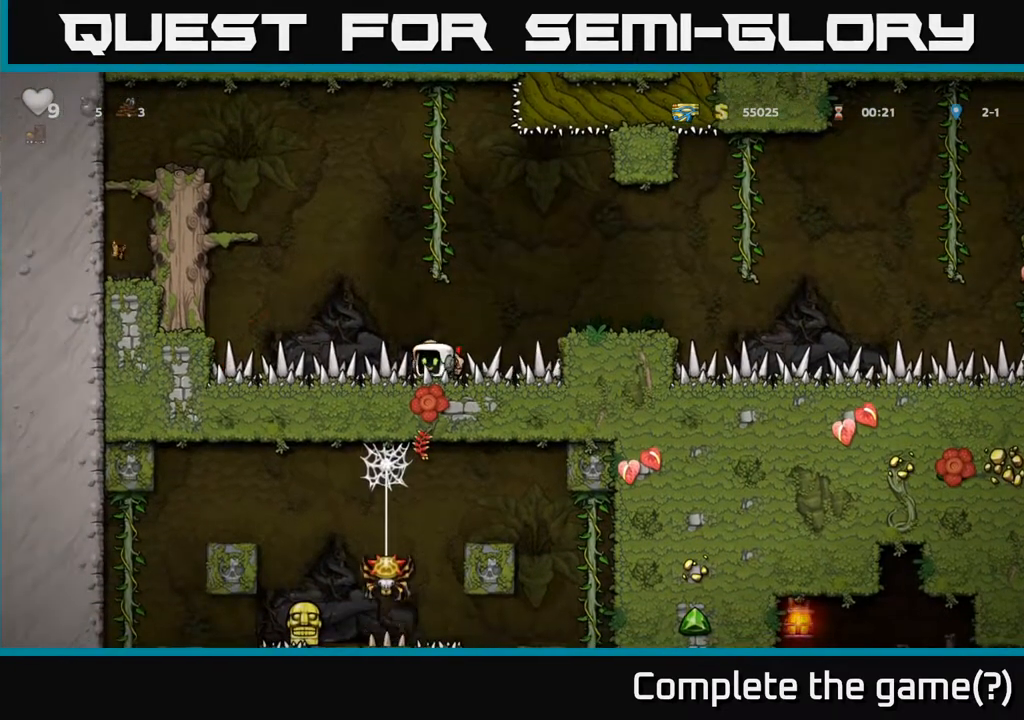
{"buttons": [], "left_stick": "center", "right_stick": "center", "events": [[100, "X", "up"], [133, "DPAD_DOWN", "up"], [283, "DPAD_RIGHT", "down"], [367, "DPAD_RIGHT", "up"]]}
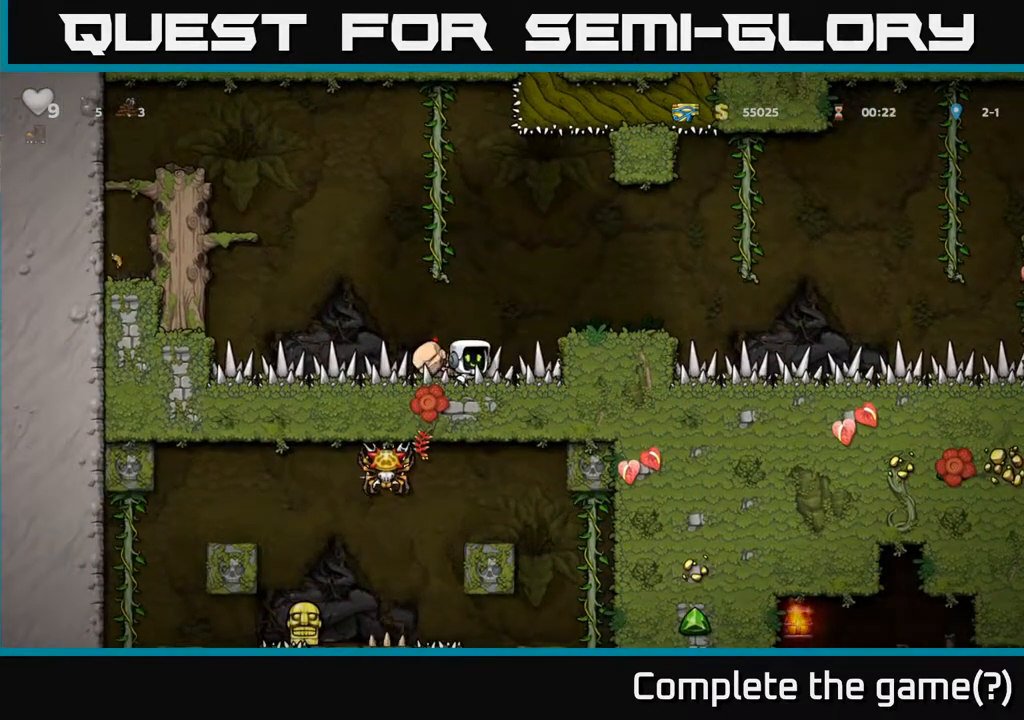
{"buttons": ["DPAD_DOWN"], "left_stick": "center", "right_stick": "center", "events": [[117, "DPAD_LEFT", "down"], [200, "DPAD_LEFT", "up"], [217, "DPAD_DOWN", "down"], [350, "X", "down"], [433, "X", "up"]]}
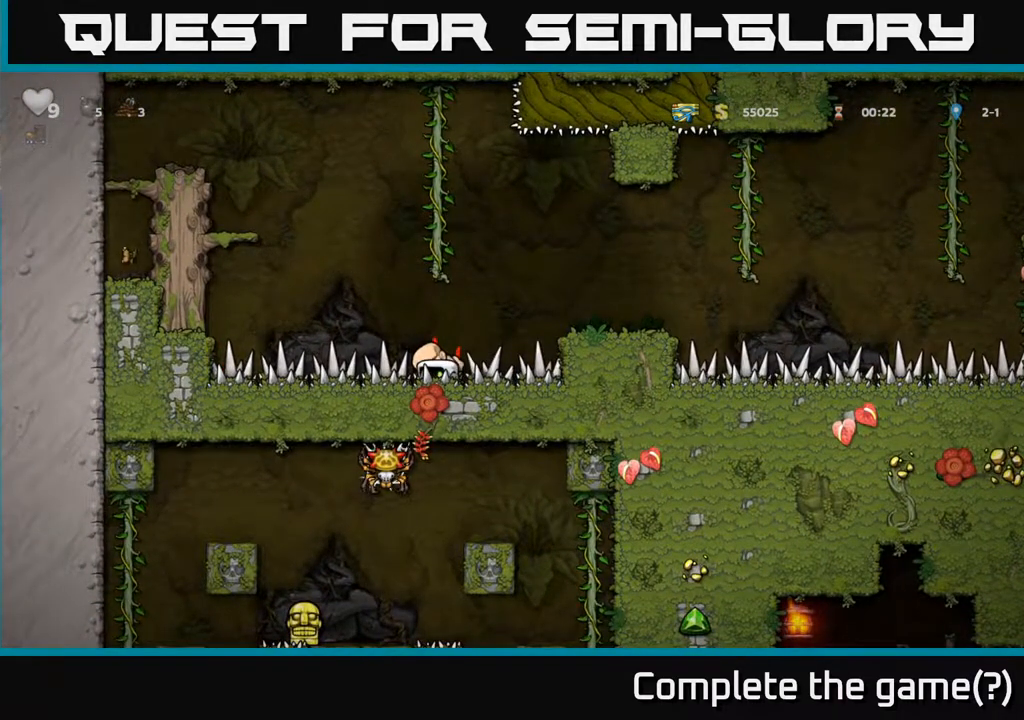
{"buttons": ["X", "DPAD_DOWN"], "left_stick": "center", "right_stick": "center", "events": [[83, "DPAD_DOWN", "up"], [233, "DPAD_DOWN", "down"], [417, "X", "down"]]}
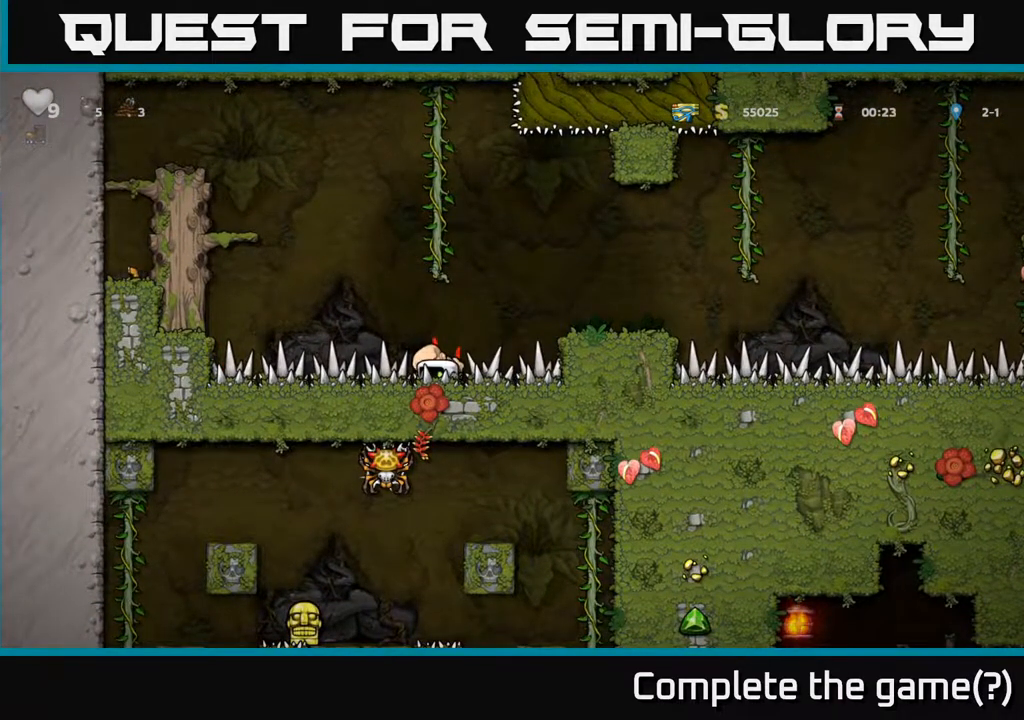
{"buttons": ["DPAD_DOWN"], "left_stick": "center", "right_stick": "center", "events": [[33, "X", "up"], [367, "X", "down"], [500, "X", "up"]]}
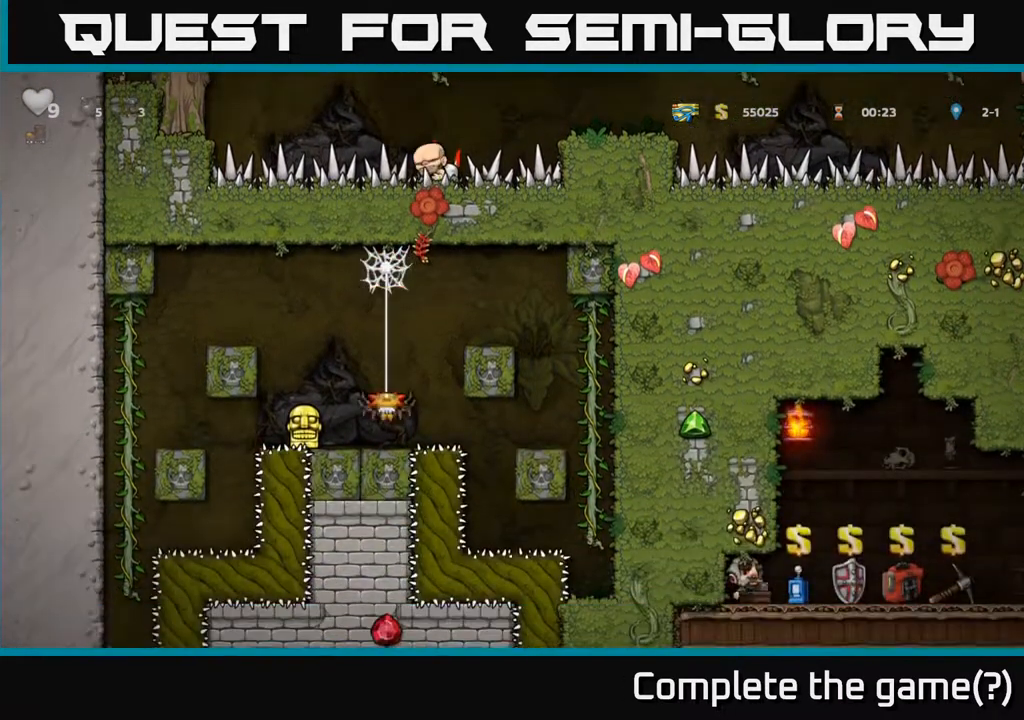
{"buttons": ["DPAD_RIGHT"], "left_stick": "center", "right_stick": "center", "events": [[117, "DPAD_DOWN", "up"], [300, "DPAD_RIGHT", "down"]]}
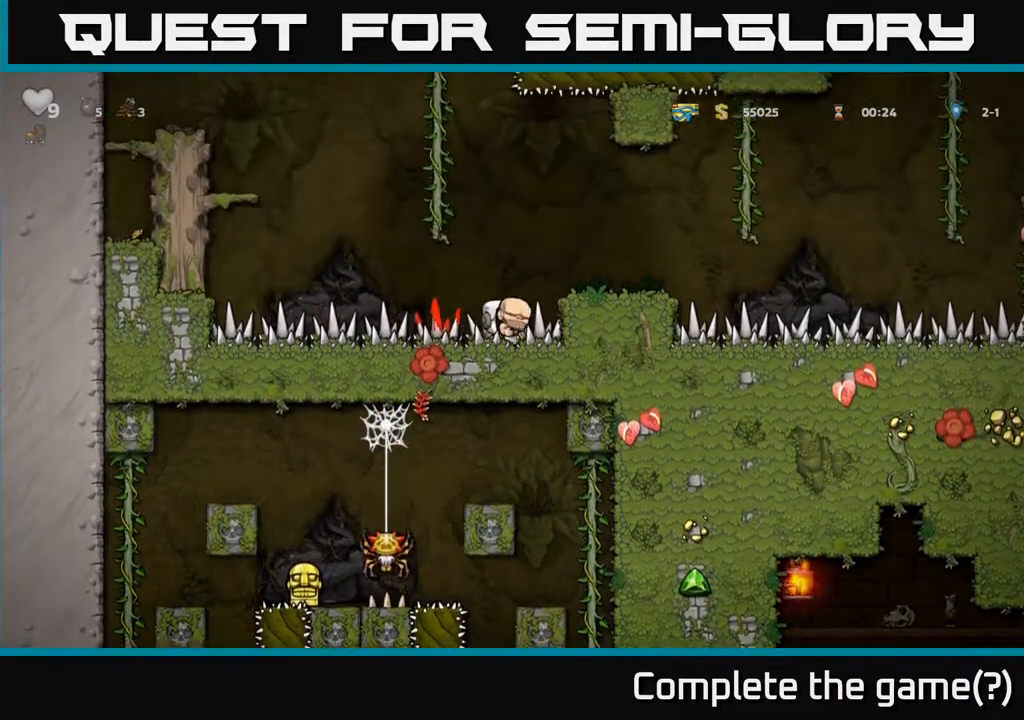
{"buttons": [], "left_stick": "center", "right_stick": "center", "events": [[200, "DPAD_RIGHT", "up"], [233, "A", "down"], [383, "DPAD_RIGHT", "down"], [400, "A", "up"], [500, "DPAD_RIGHT", "up"]]}
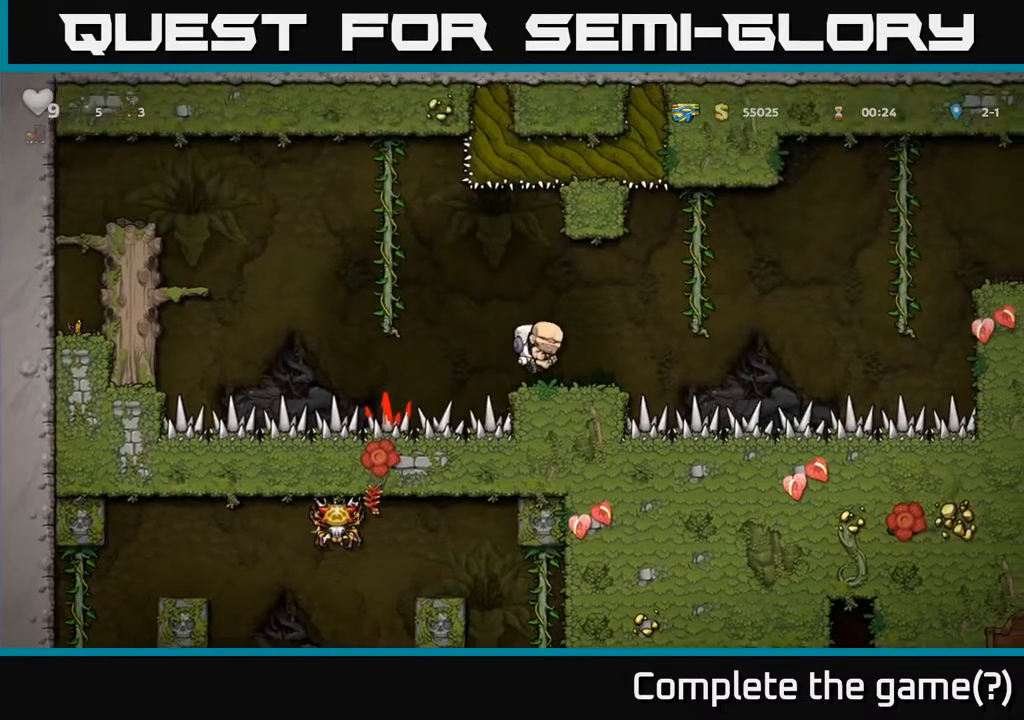
{"buttons": ["DPAD_DOWN"], "left_stick": "center", "right_stick": "center", "events": [[133, "DPAD_DOWN", "down"]]}